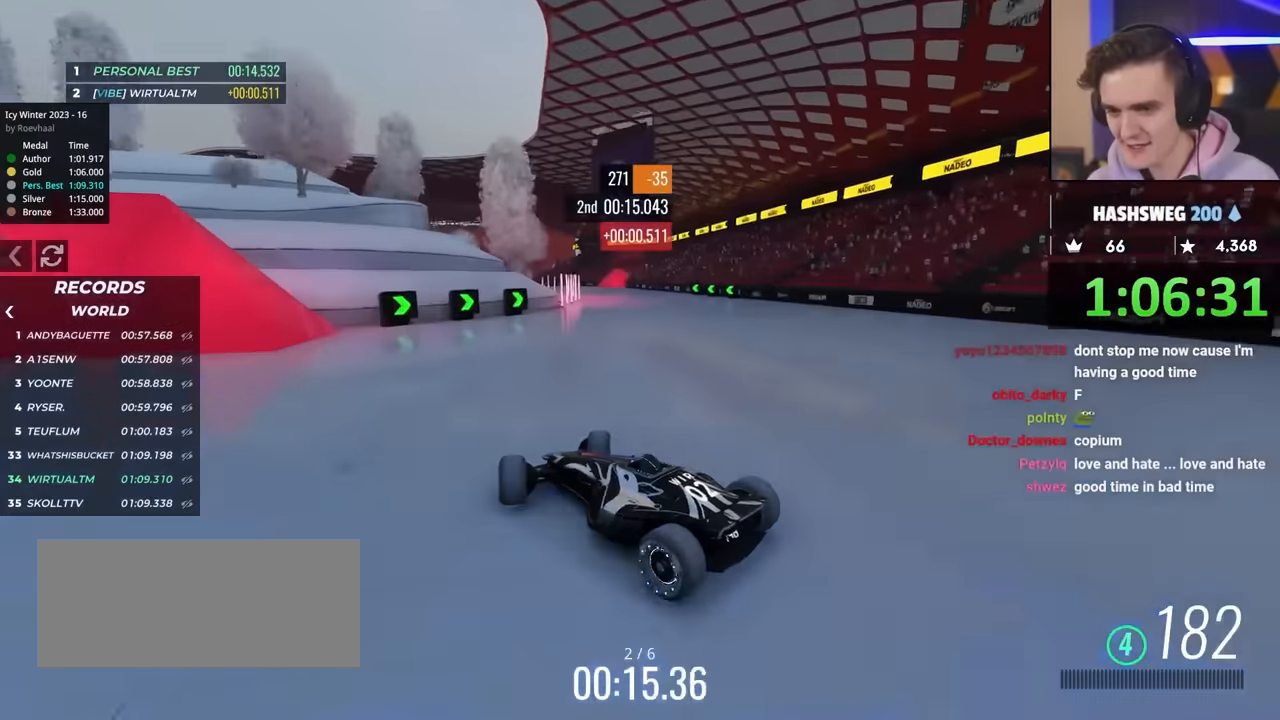
Gameplay with keyboard; each line is a JSON object with the keys held at the frame after it. "events" lists presses ("down") and releases ("up") of "brake", "down", "left", "right" and "up" between this image and that frame as [ms after this image, input, new state], when the widget could be followed in between. No other keys are recorded. Mouse input is not recorded. Key names are as the overlay labels them; some are game actions (e.g. jump) rather than physical keys.
{"keys": ["left", "up"], "events": [[317, "right", "up"], [400, "left", "down"]]}
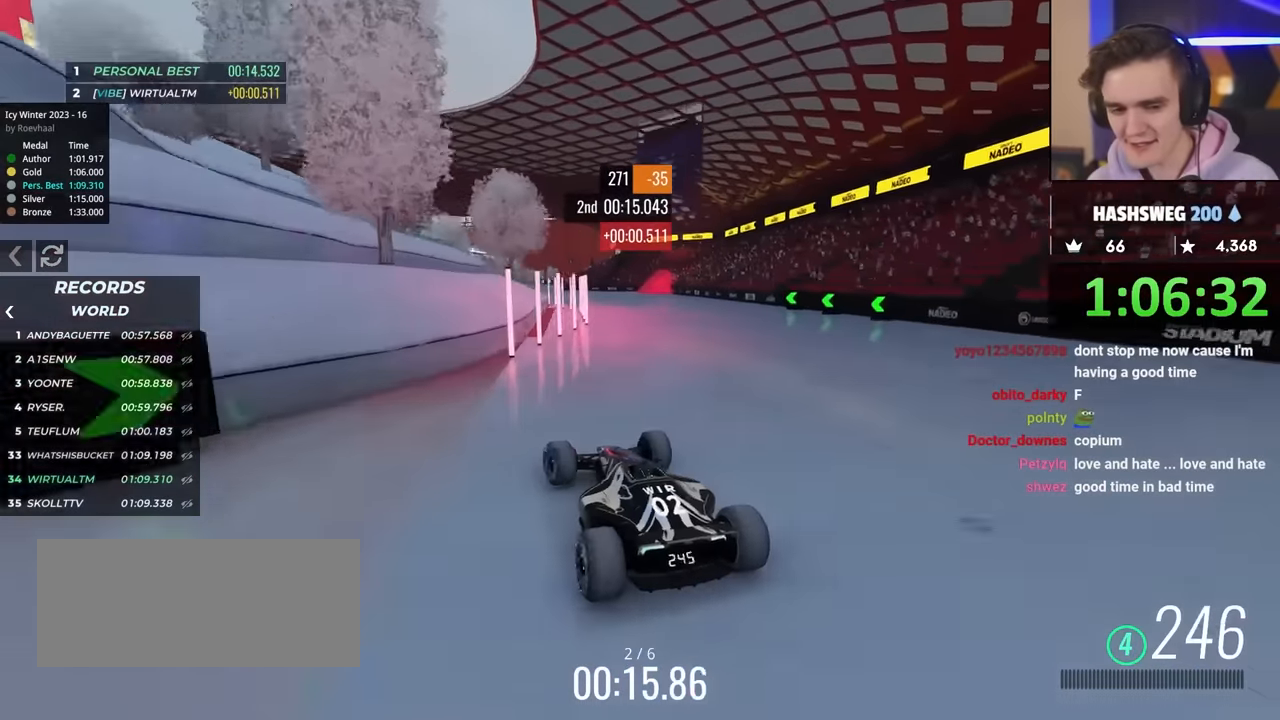
{"keys": ["up"], "events": [[283, "left", "up"]]}
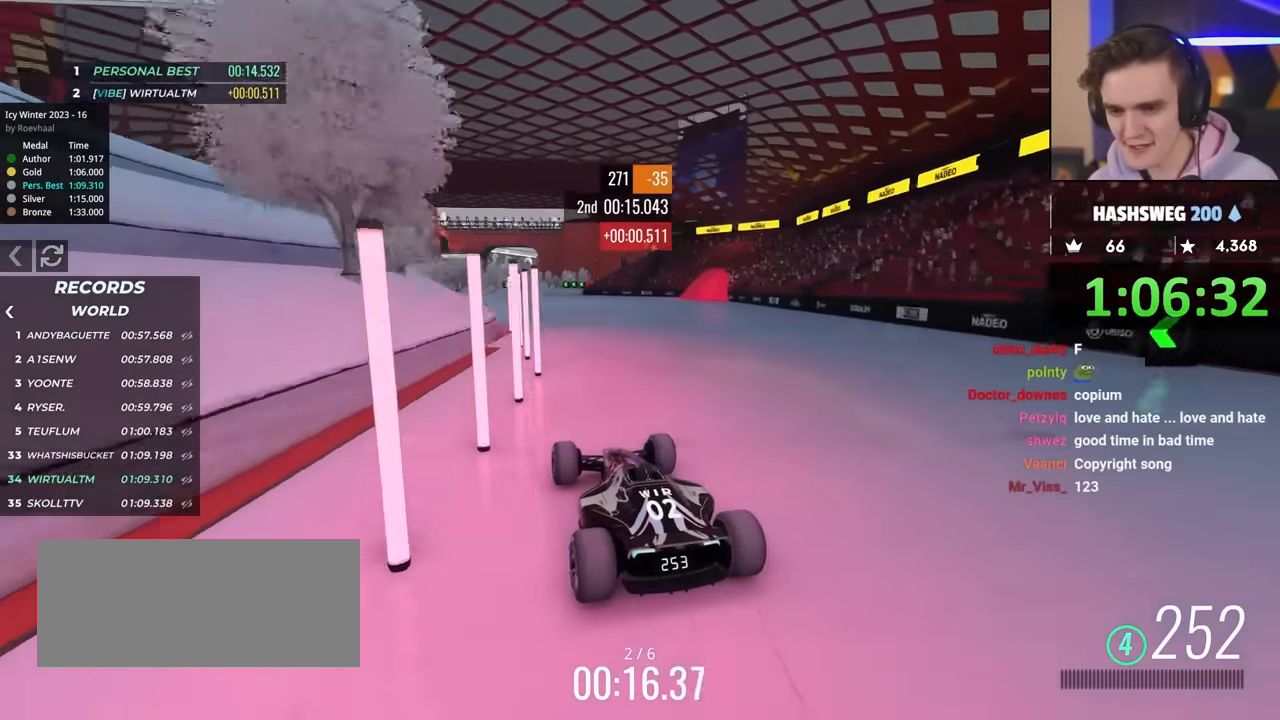
{"keys": ["up"], "events": [[300, "left", "down"], [483, "left", "up"]]}
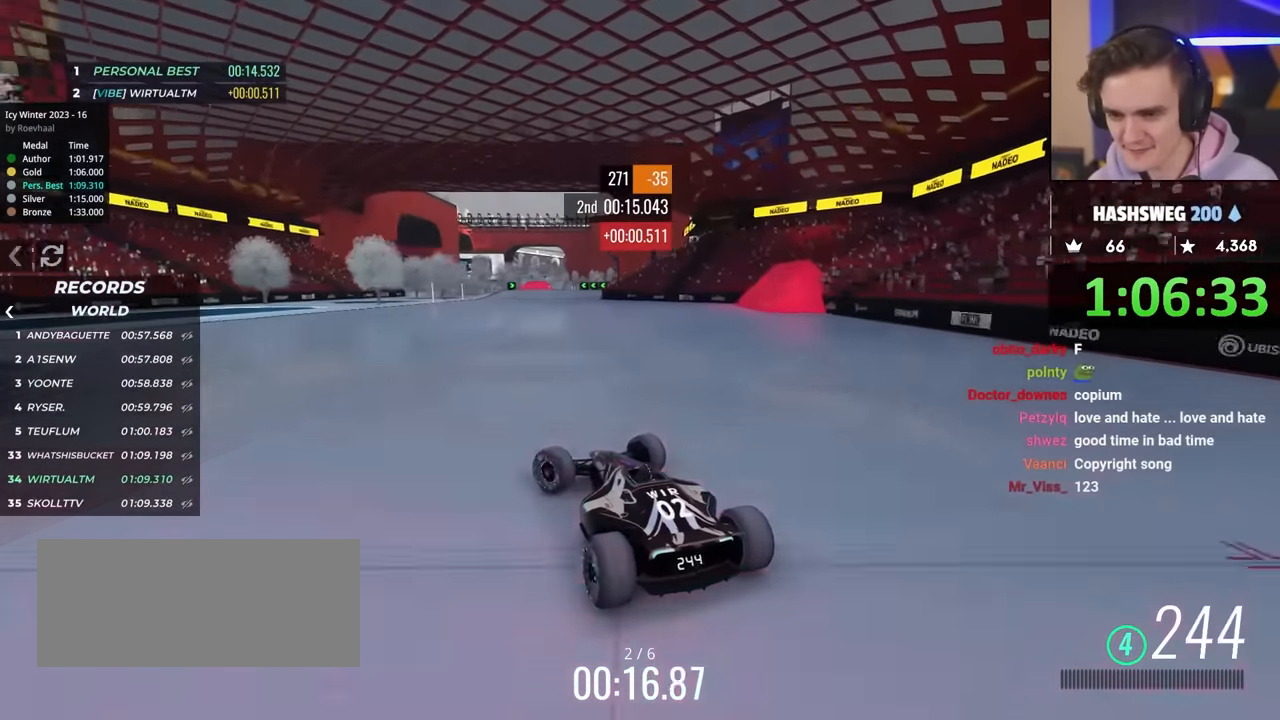
{"keys": ["right", "up"], "events": [[67, "right", "down"], [167, "right", "up"], [500, "right", "down"]]}
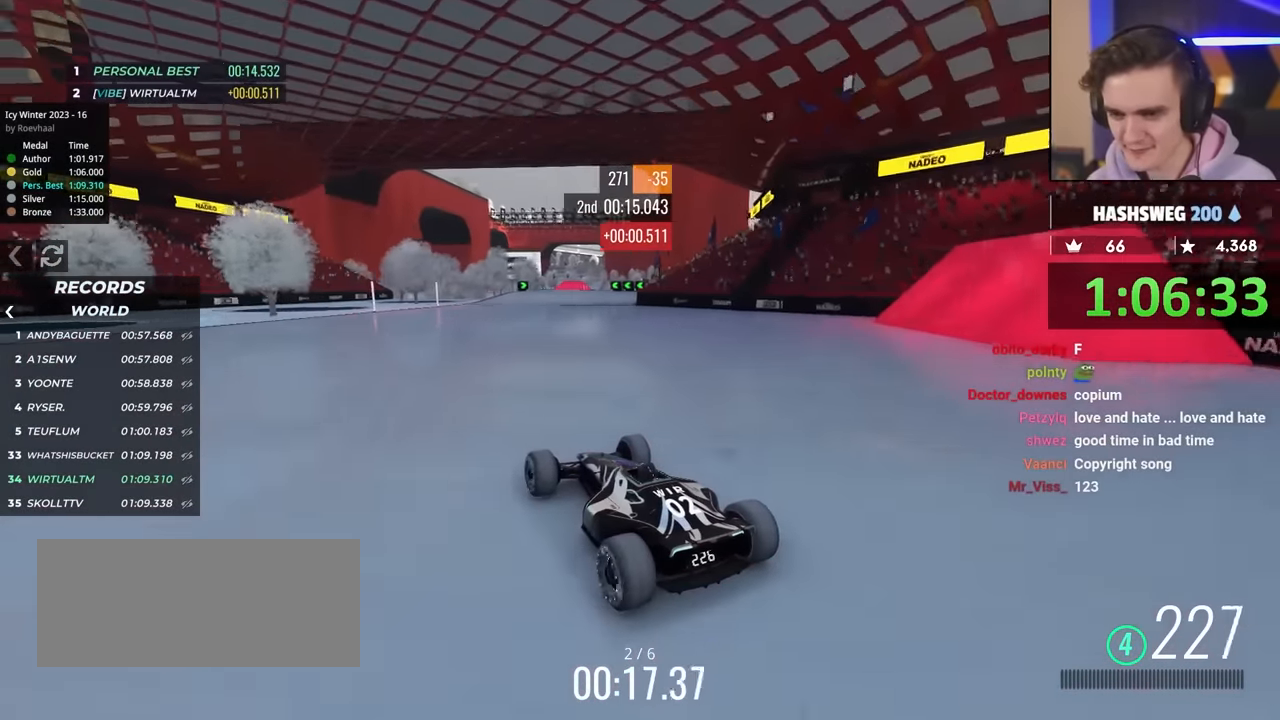
{"keys": ["up"], "events": [[133, "right", "up"]]}
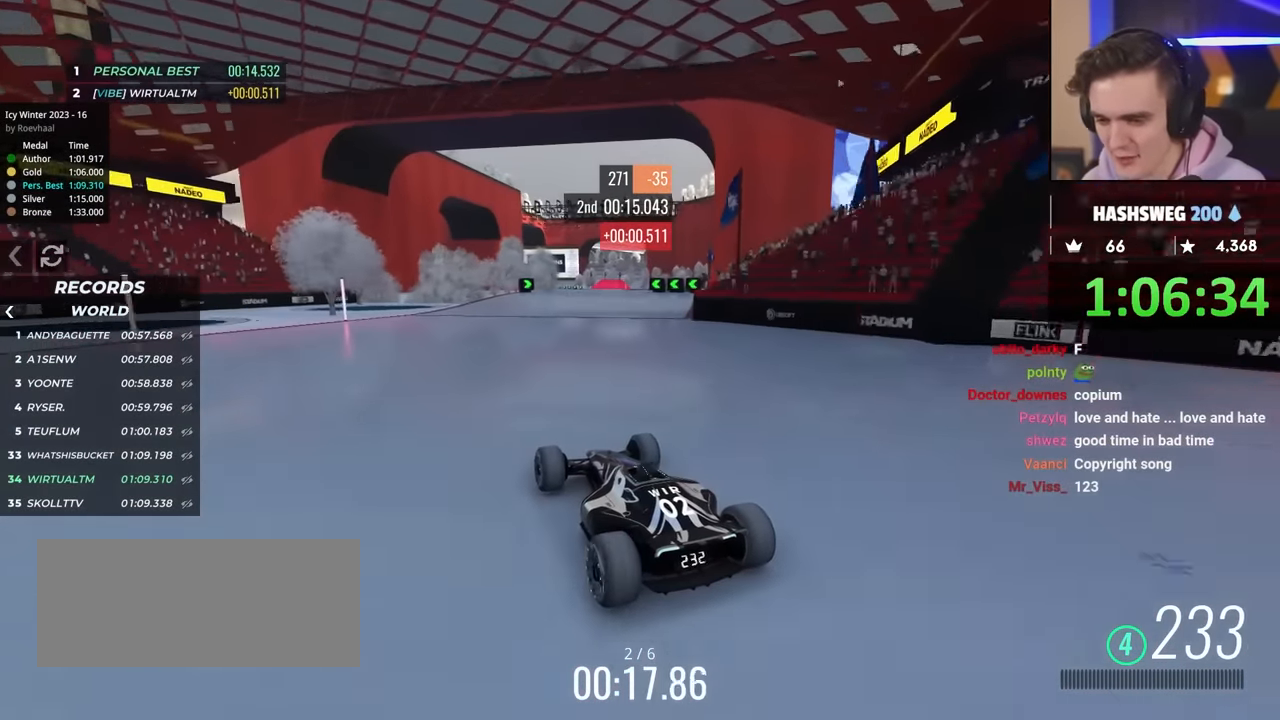
{"keys": ["up"], "events": []}
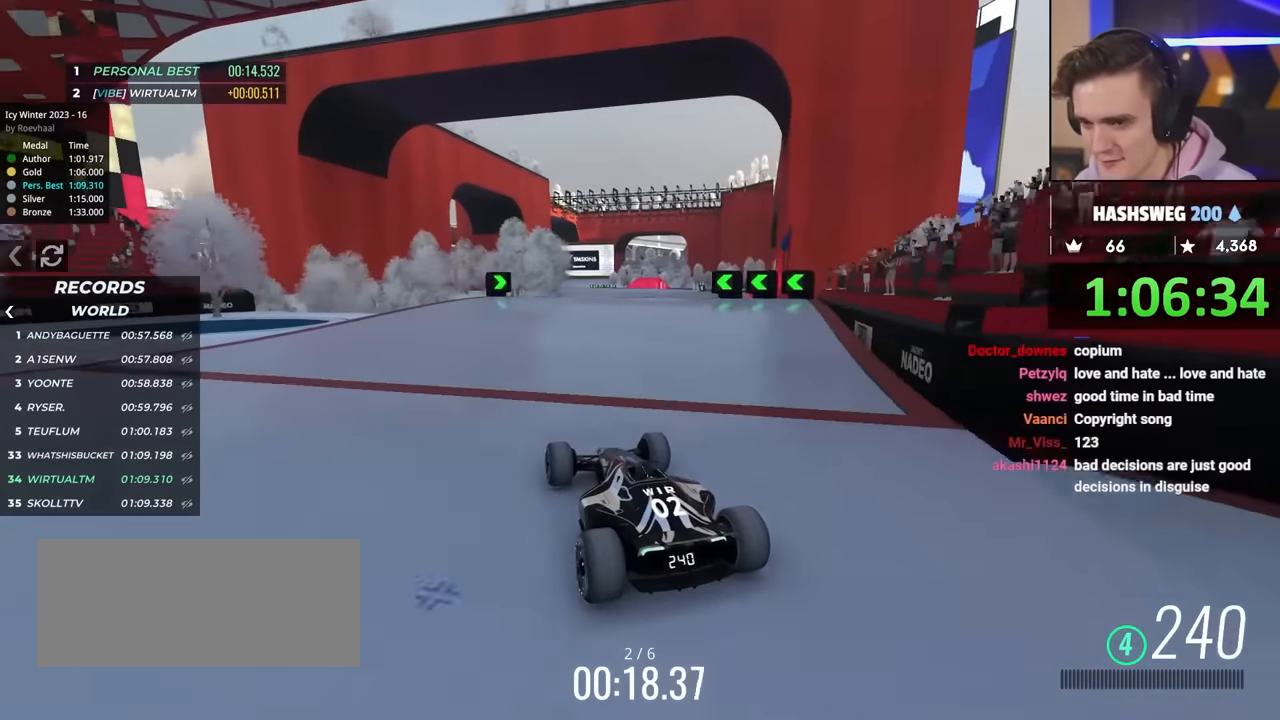
{"keys": ["up"], "events": [[33, "right", "down"], [117, "right", "up"]]}
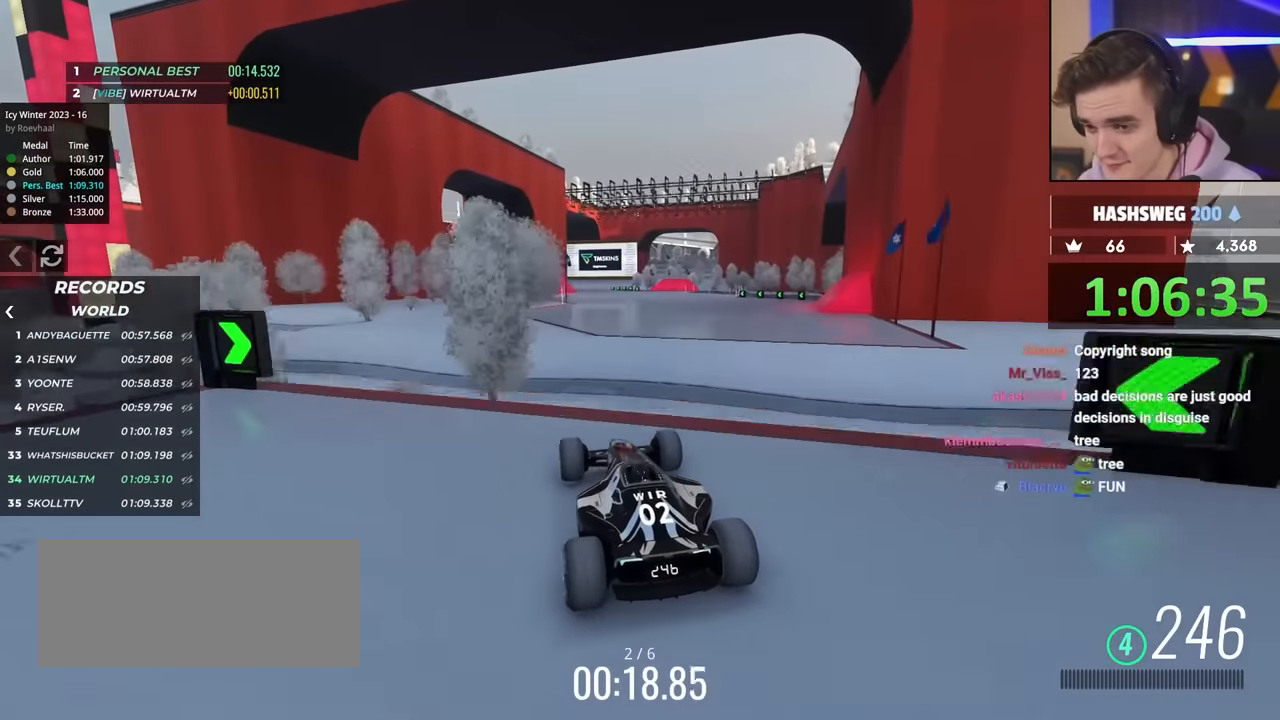
{"keys": ["up"], "events": [[233, "brake", "down"], [383, "brake", "up"]]}
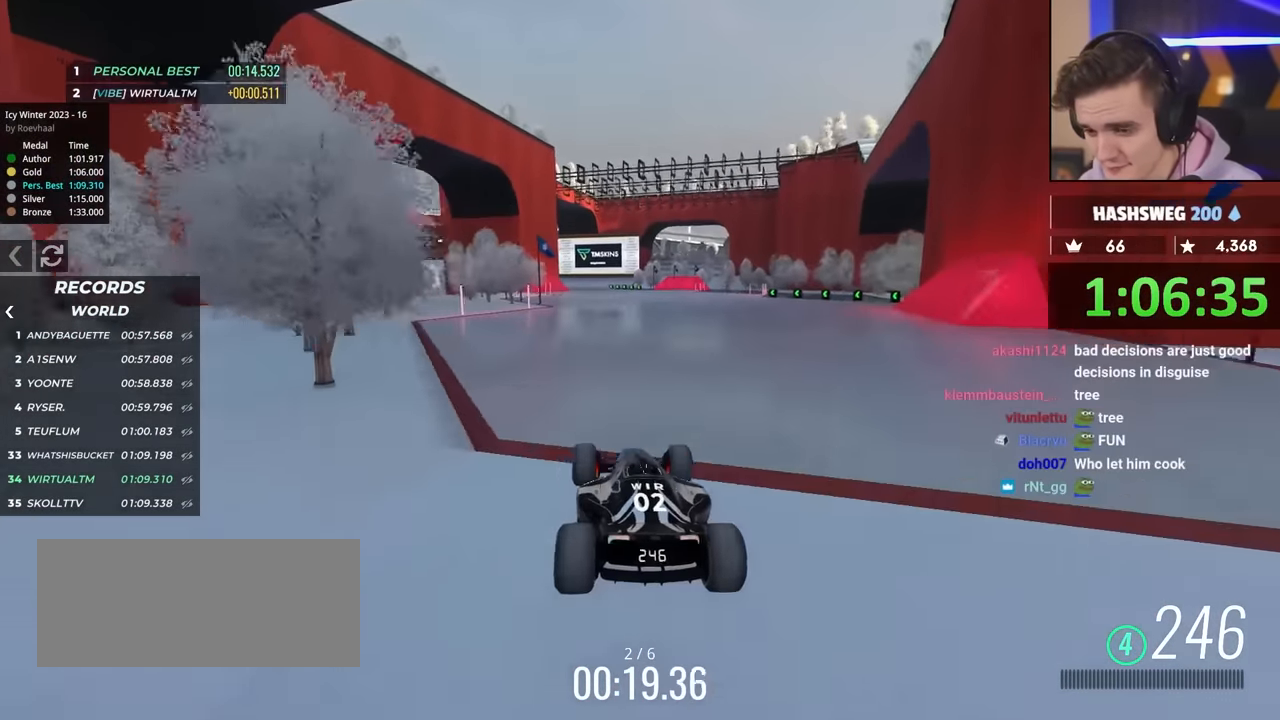
{"keys": ["up"], "events": [[317, "left", "down"], [350, "left", "up"]]}
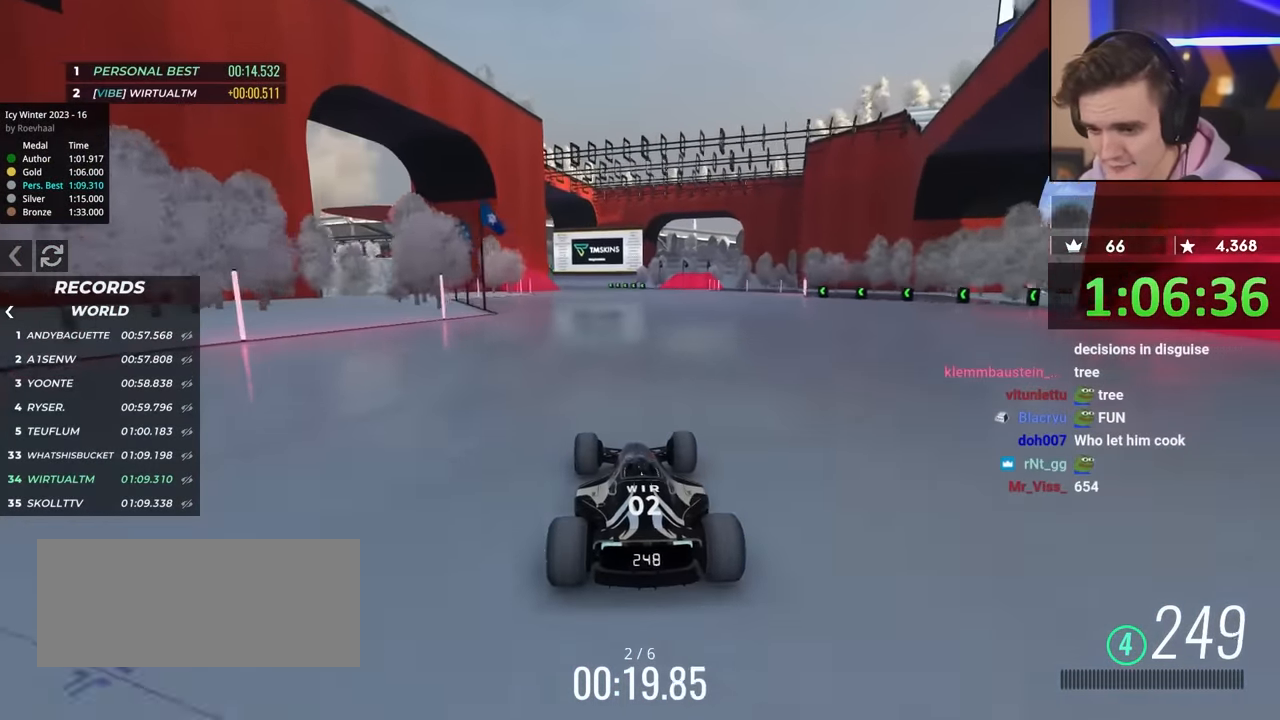
{"keys": ["up"], "events": [[133, "left", "down"], [283, "left", "up"]]}
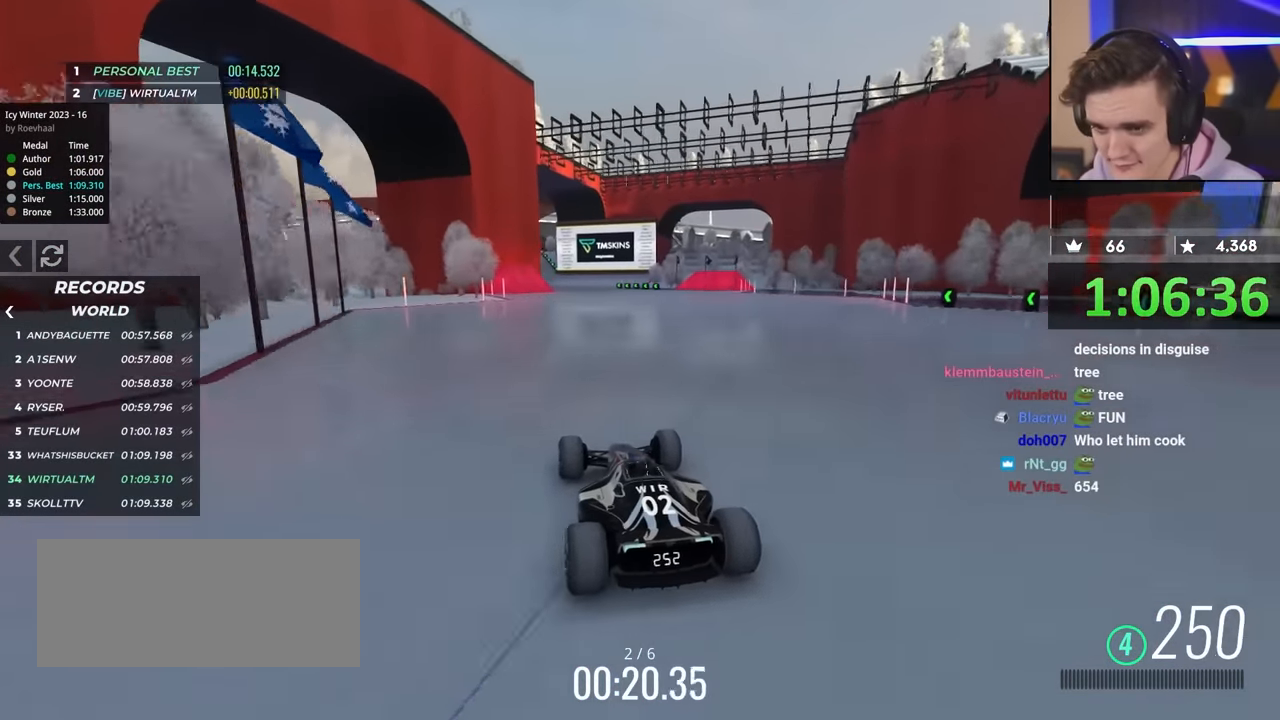
{"keys": ["up"], "events": [[100, "right", "down"], [200, "right", "up"]]}
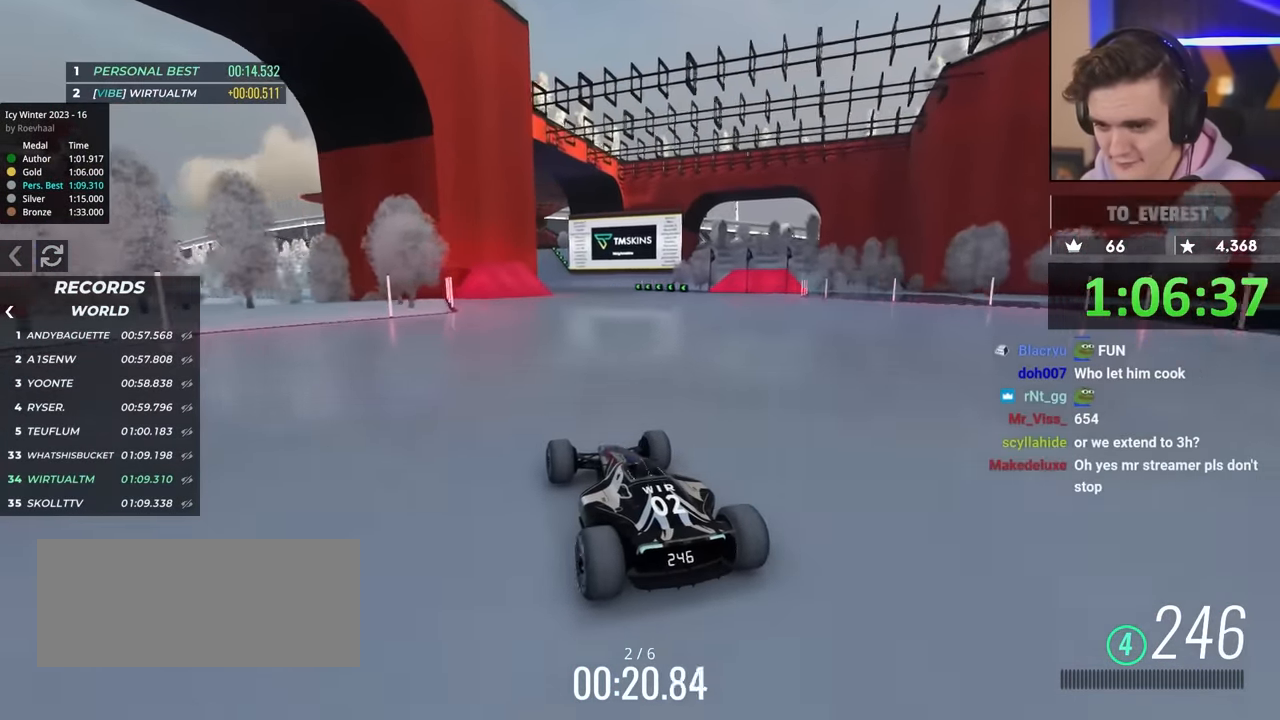
{"keys": ["up"], "events": []}
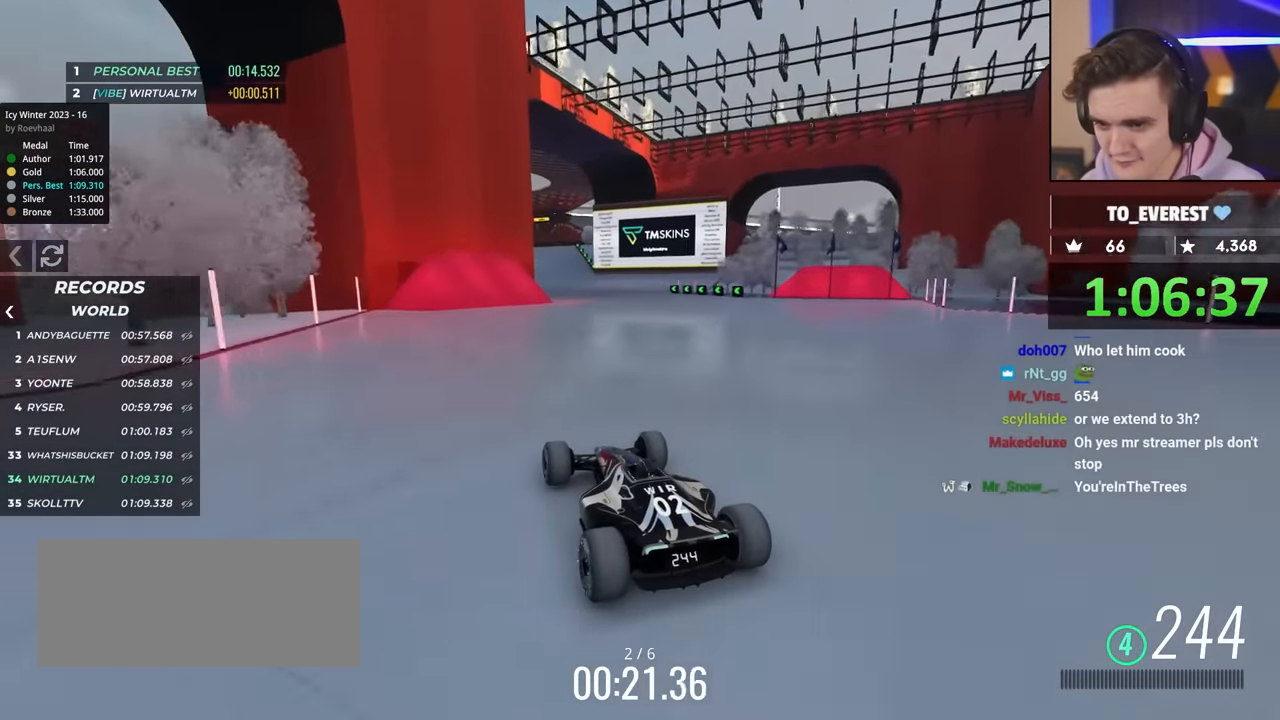
{"keys": ["up"], "events": []}
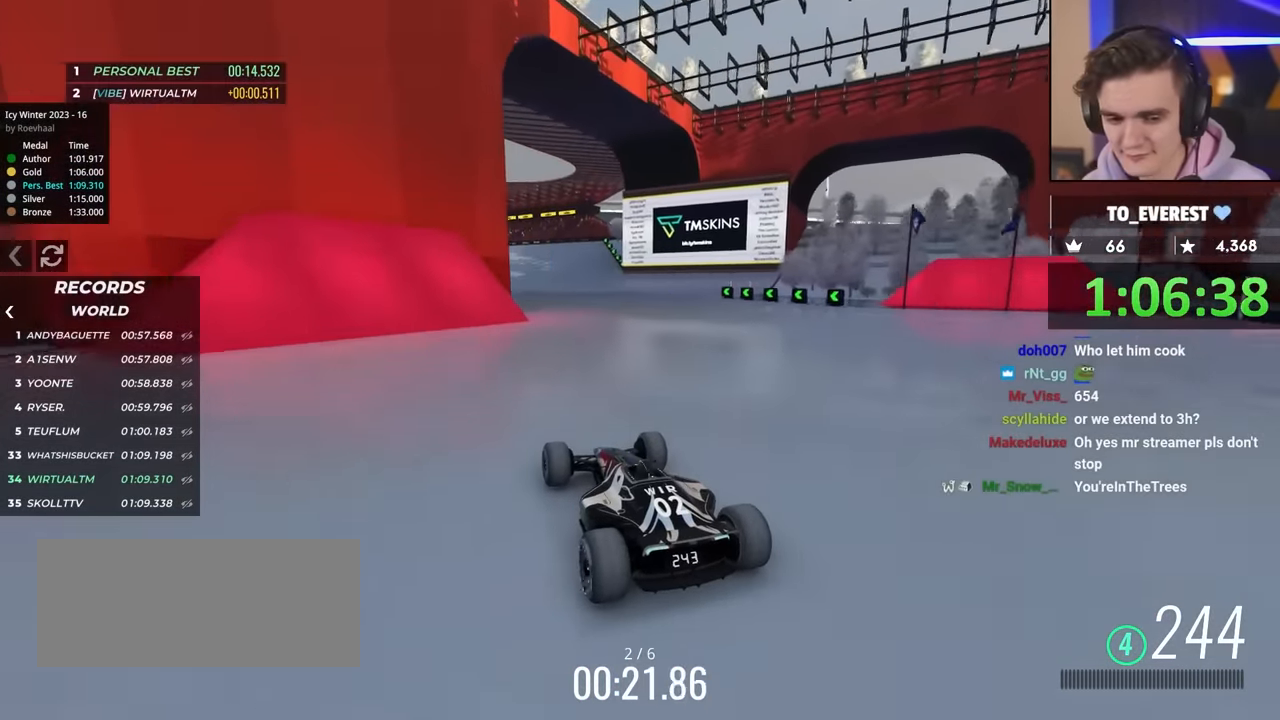
{"keys": ["right", "up"], "events": [[233, "right", "down"]]}
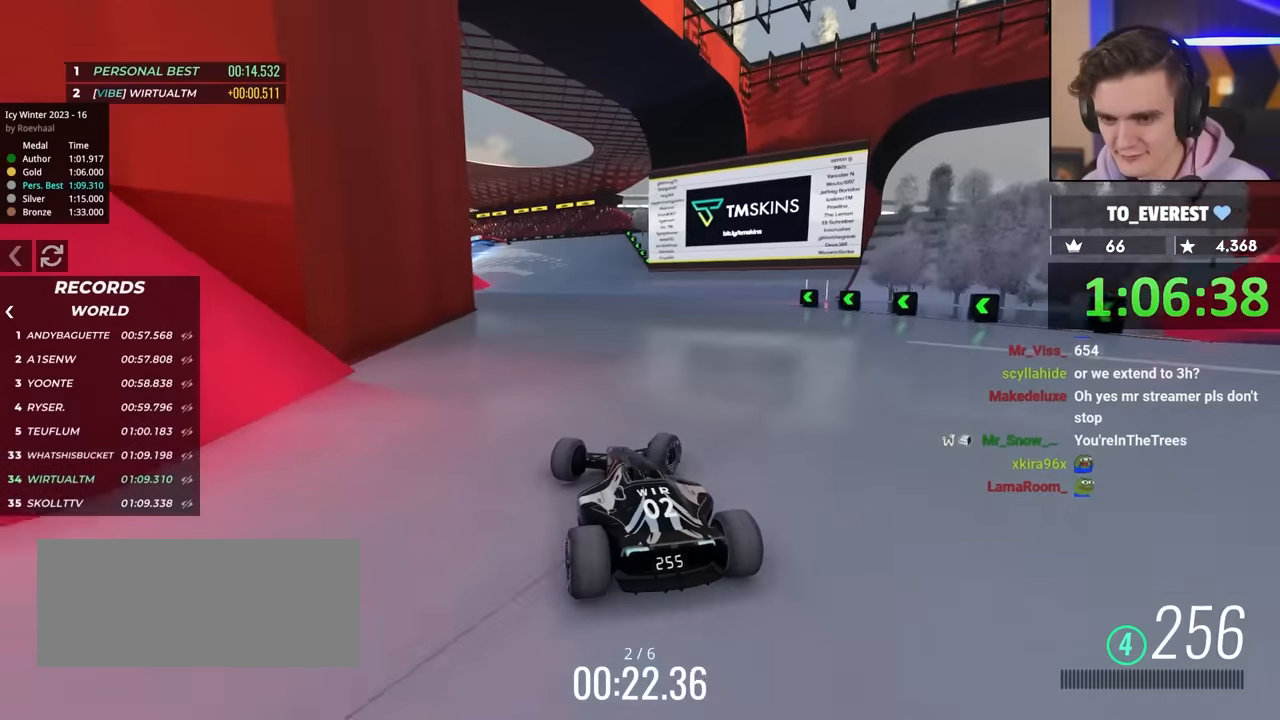
{"keys": ["left", "up"], "events": [[50, "right", "up"], [200, "left", "down"]]}
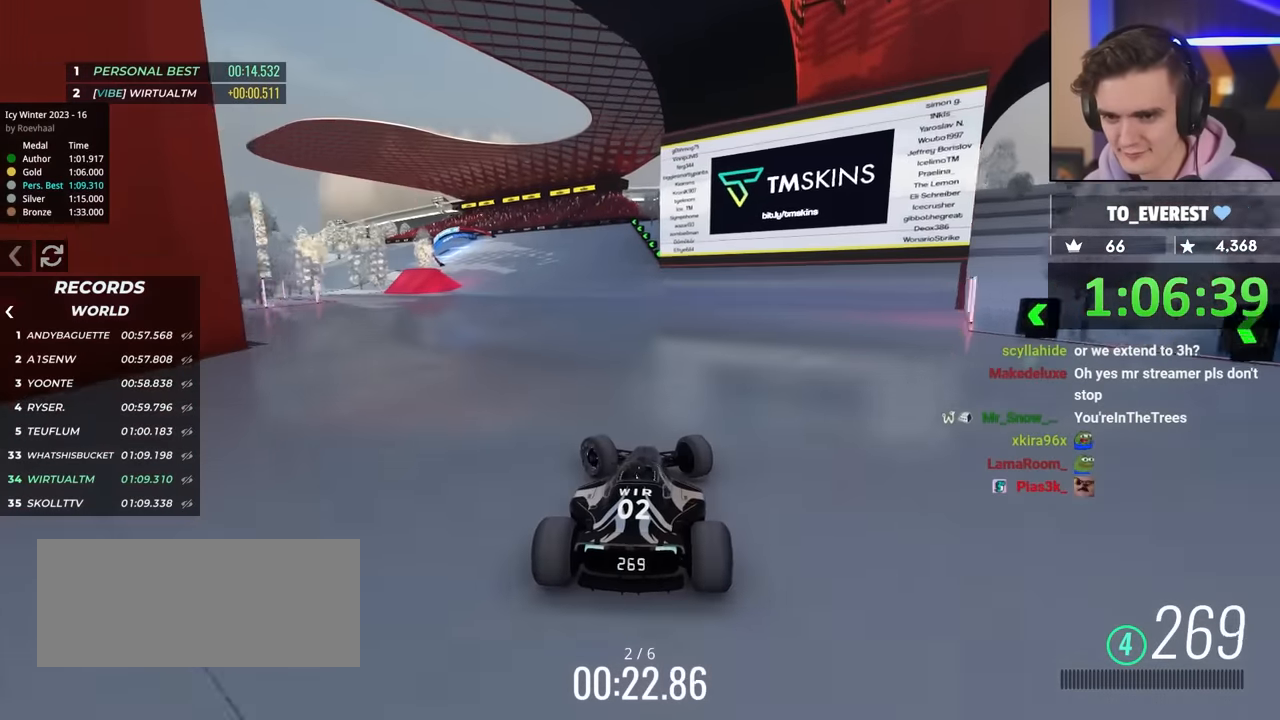
{"keys": ["right", "up"], "events": [[450, "left", "up"], [500, "right", "down"]]}
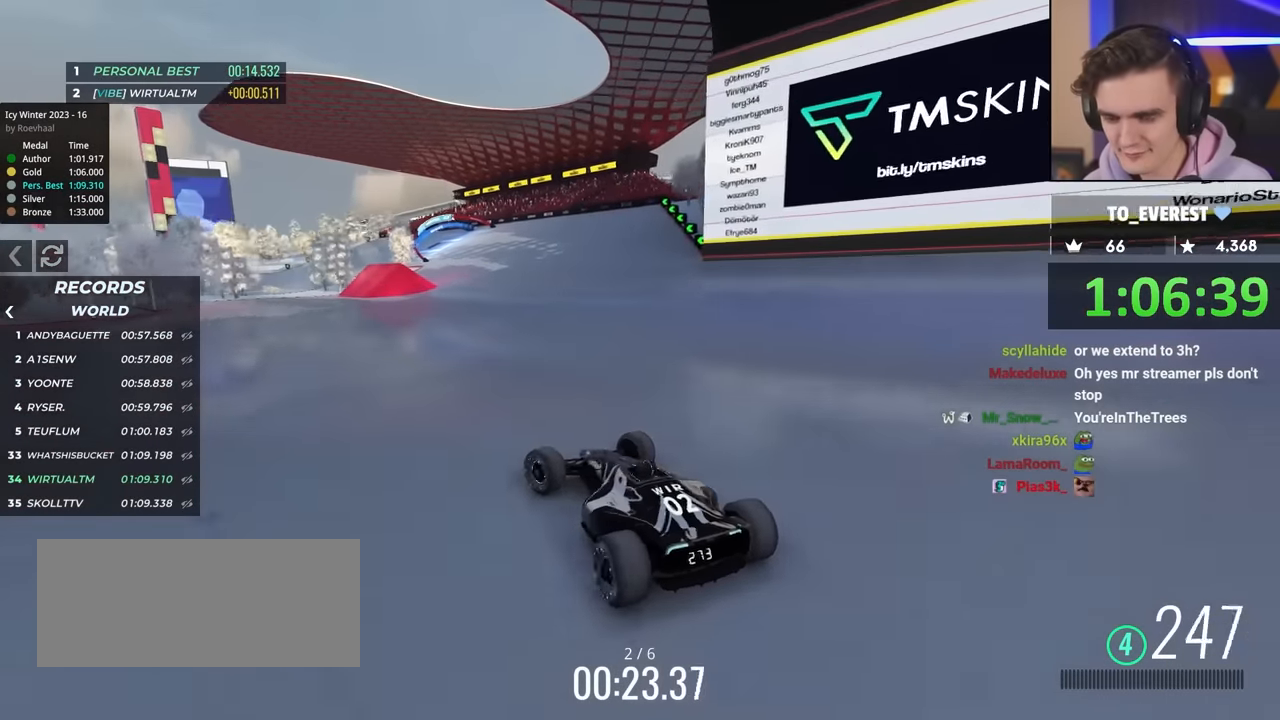
{"keys": ["right", "up"], "events": []}
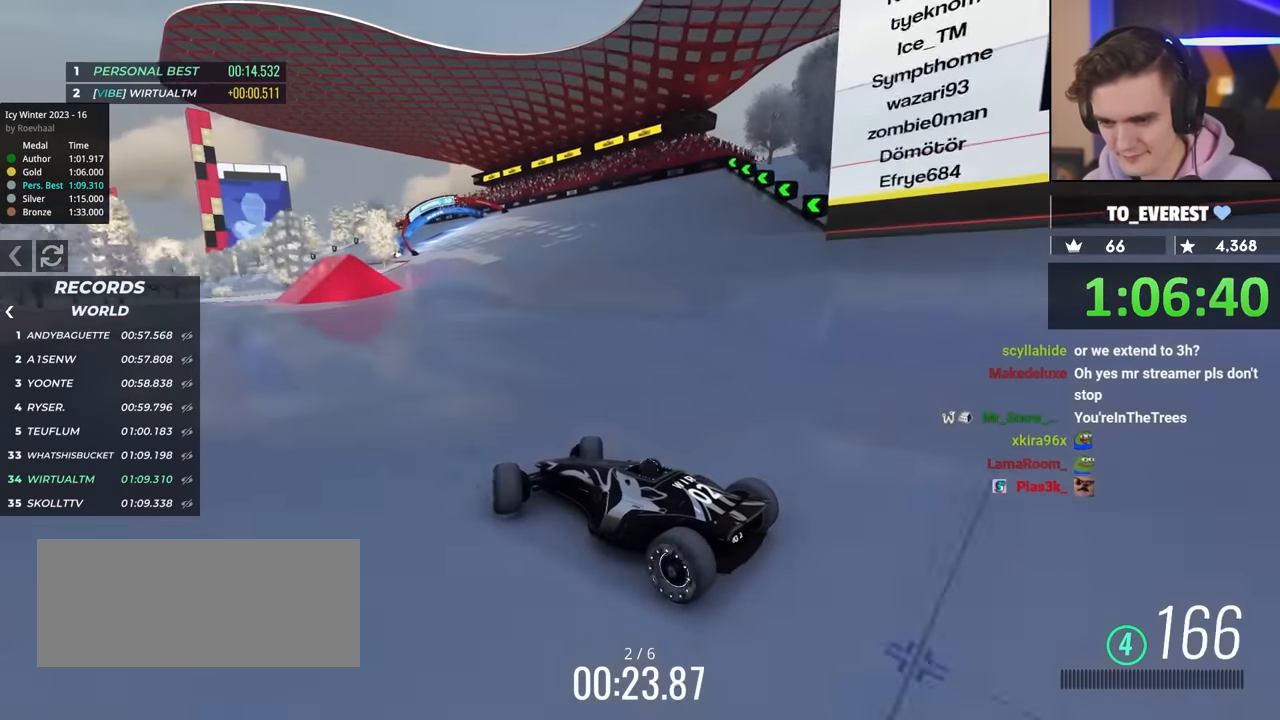
{"keys": ["right", "up"], "events": [[100, "brake", "down"], [150, "brake", "up"]]}
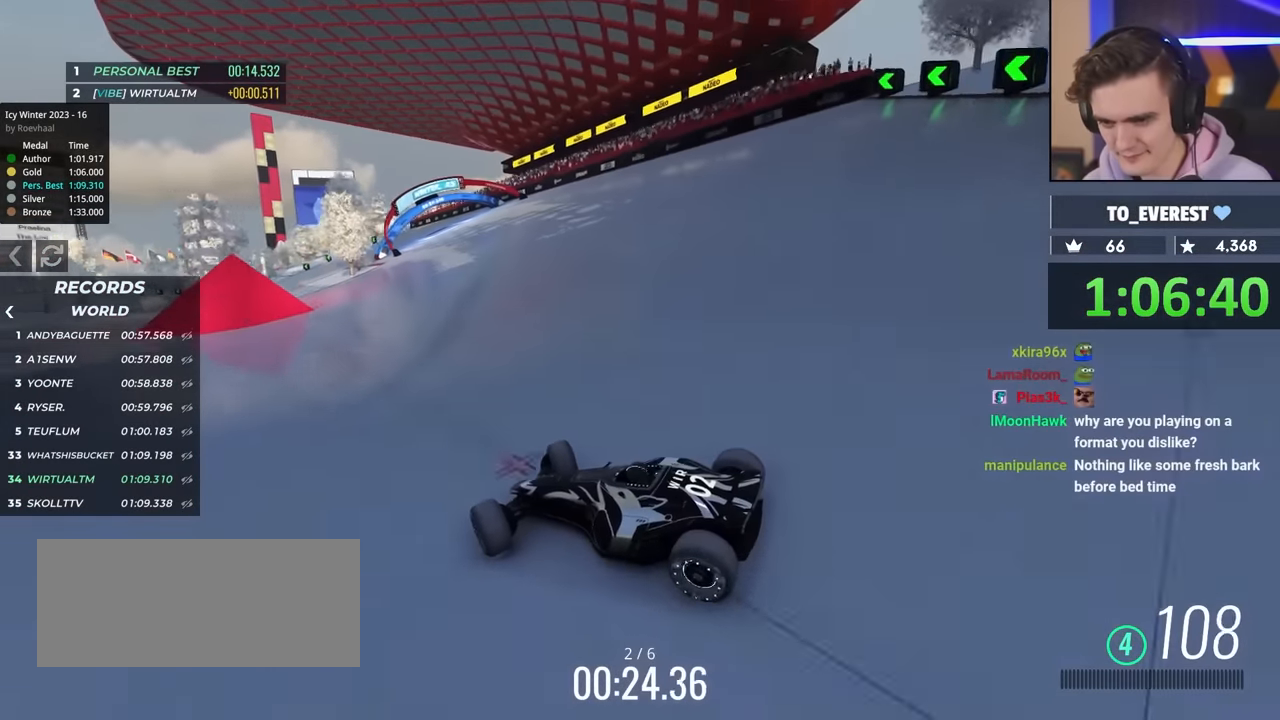
{"keys": ["brake", "right", "up"], "events": [[117, "brake", "down"], [167, "brake", "up"], [500, "brake", "down"]]}
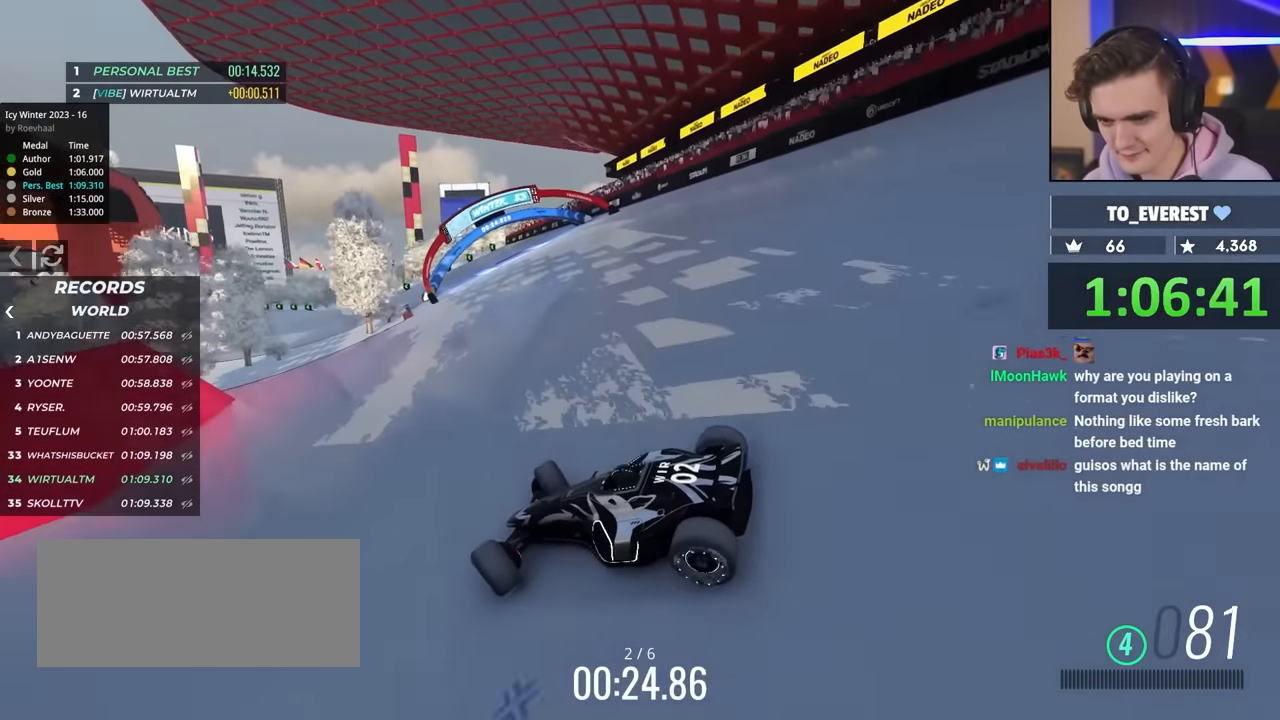
{"keys": ["right", "up"], "events": [[50, "brake", "up"]]}
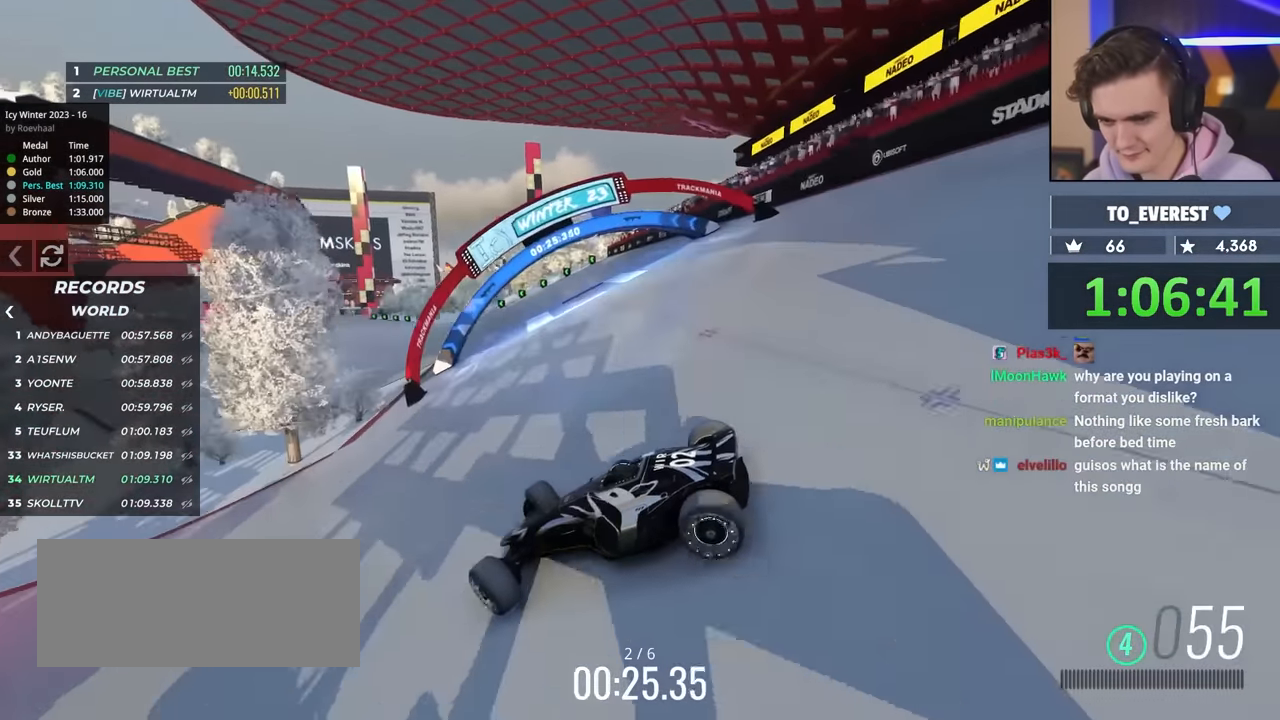
{"keys": ["right", "up"], "events": []}
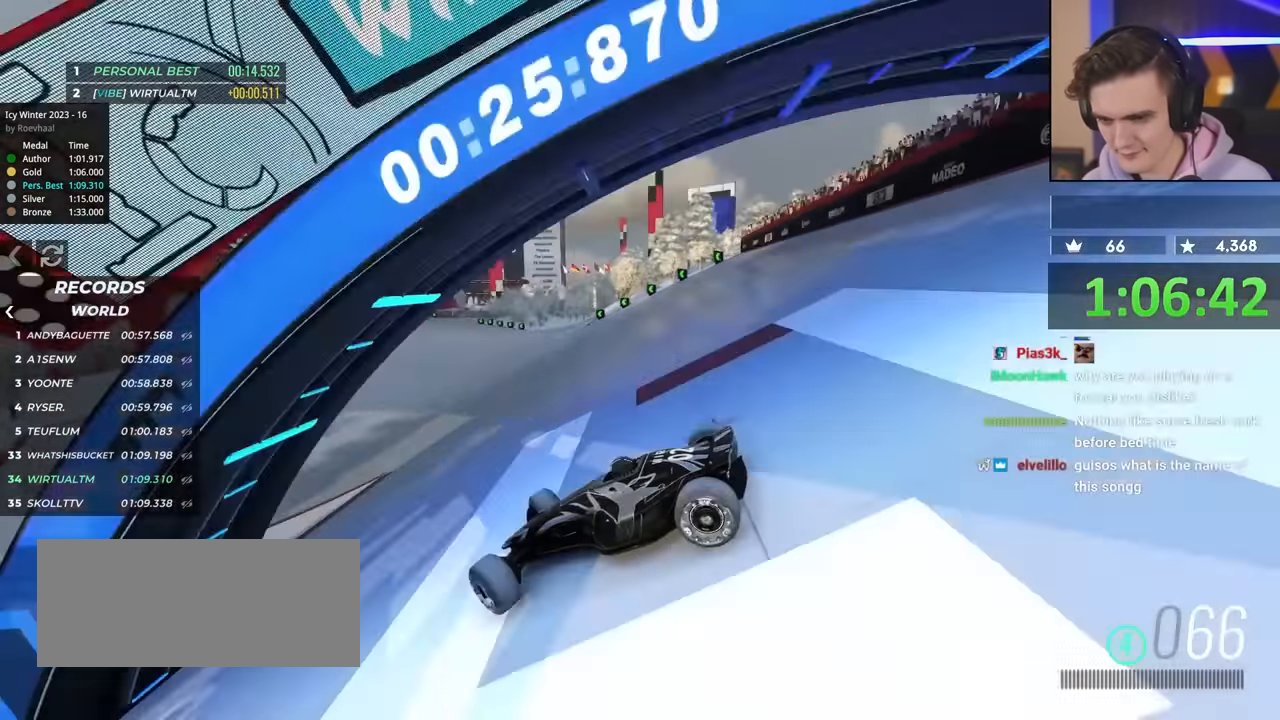
{"keys": ["right", "up"], "events": [[84, "up", "up"], [167, "up", "down"]]}
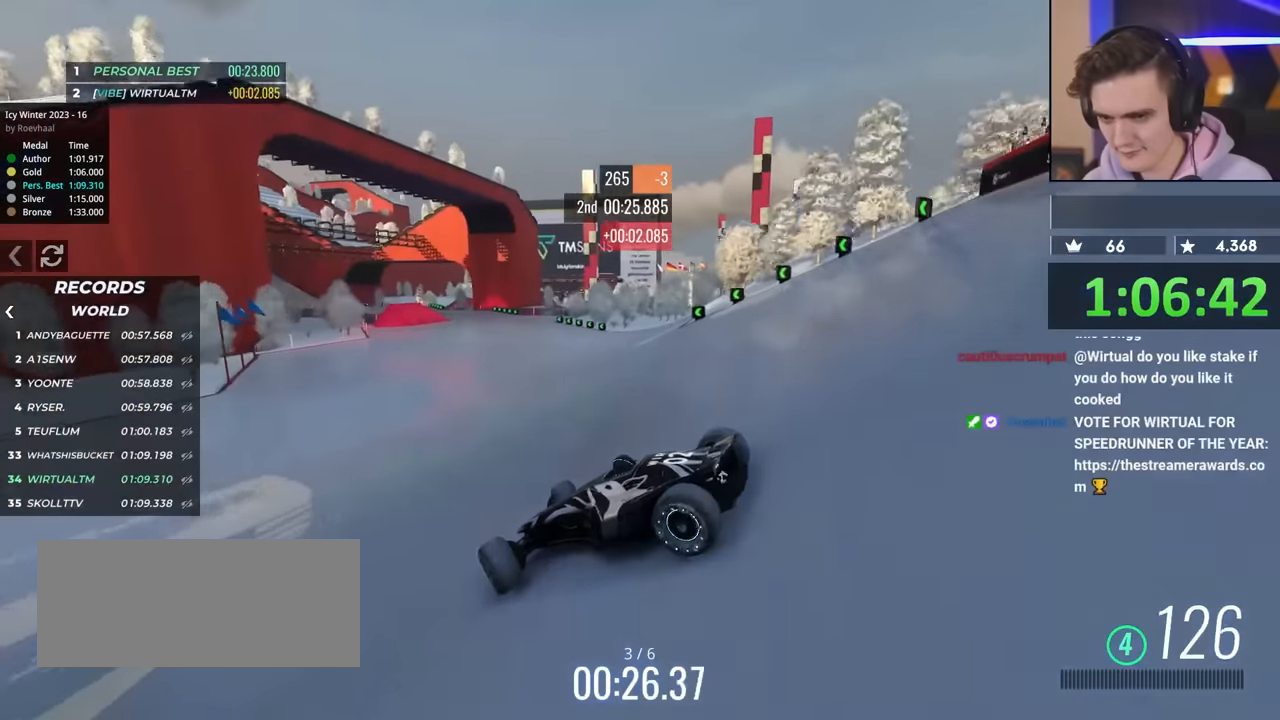
{"keys": ["right", "up"], "events": []}
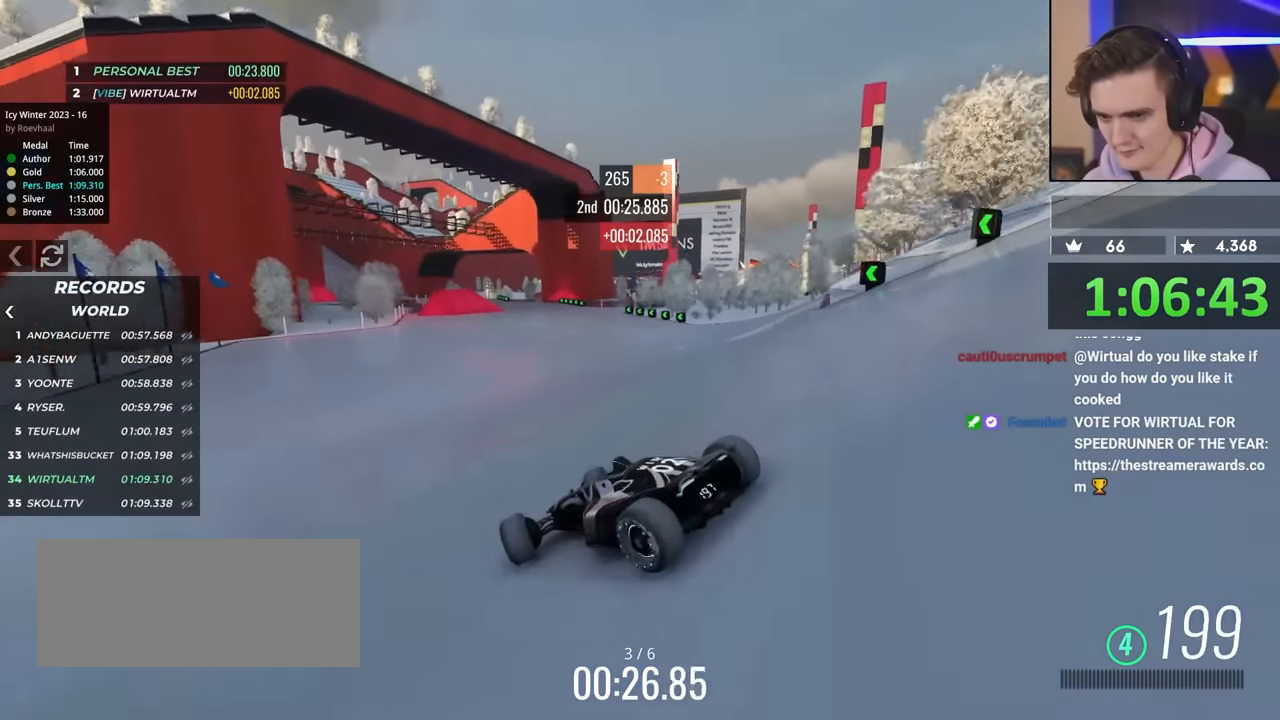
{"keys": ["up"], "events": [[200, "right", "up"]]}
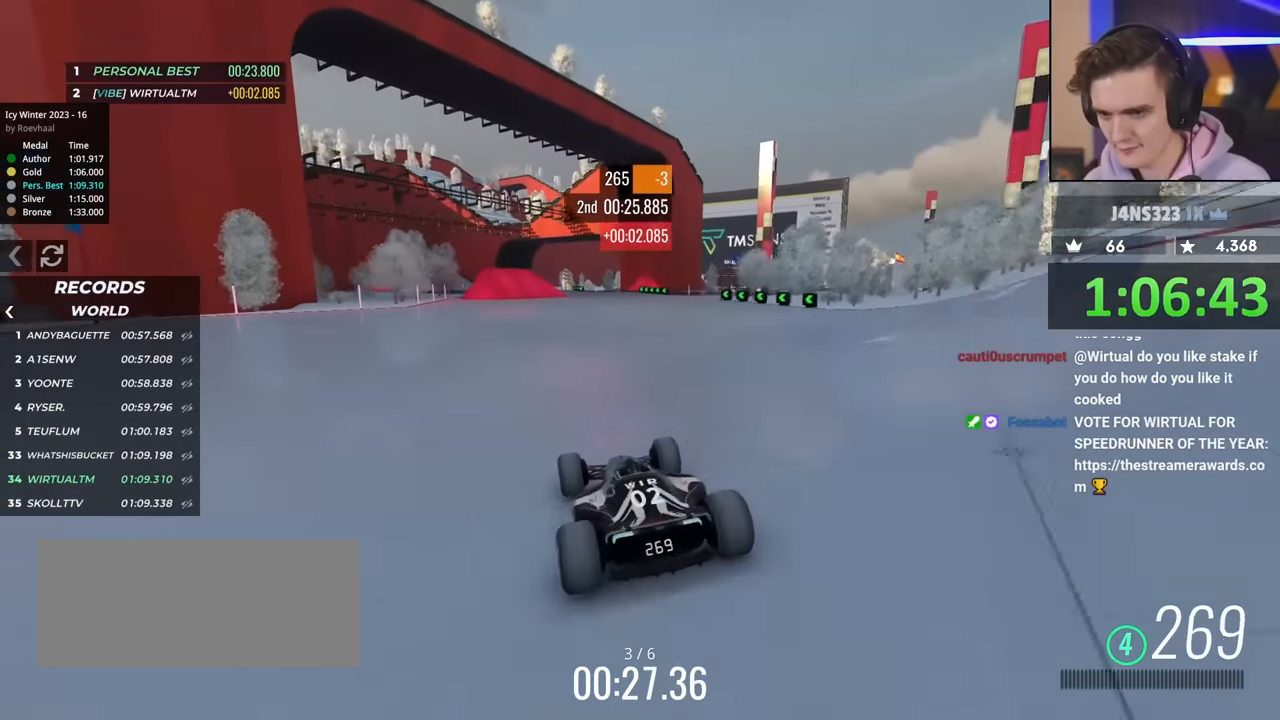
{"keys": ["left", "up"], "events": [[117, "left", "down"], [217, "left", "up"], [300, "left", "down"]]}
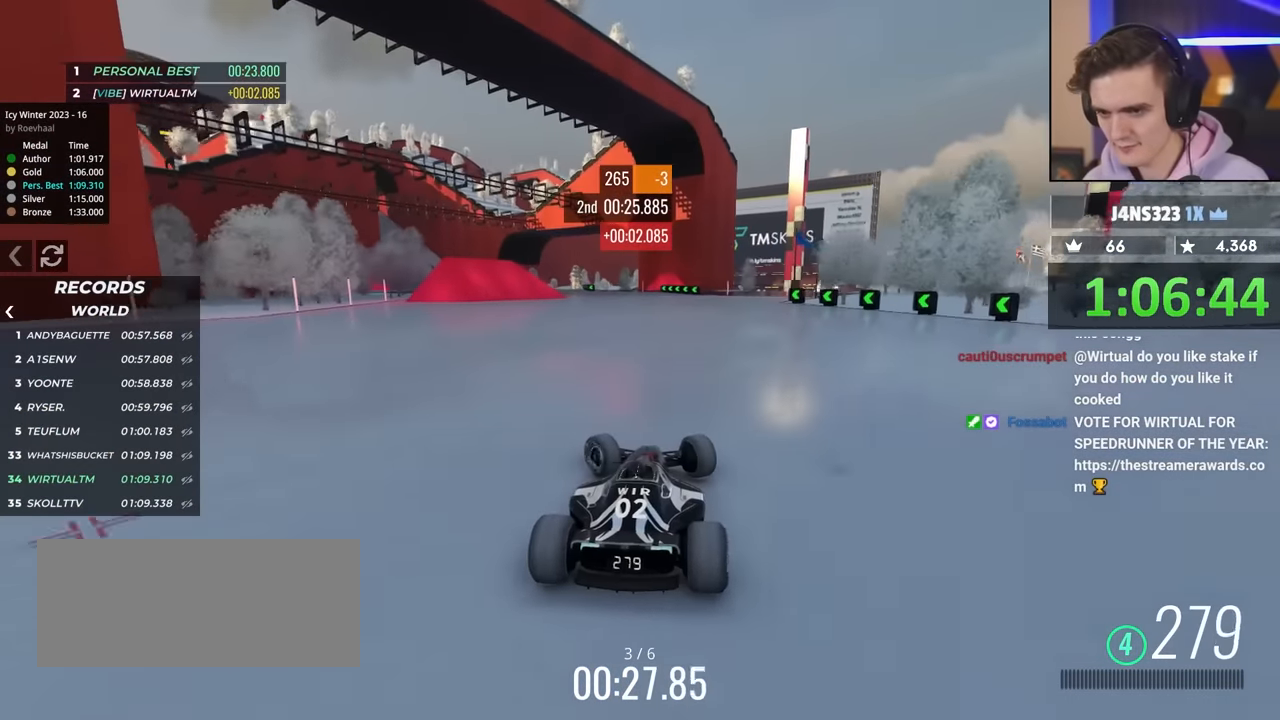
{"keys": ["left", "up"], "events": [[134, "left", "up"], [284, "left", "down"]]}
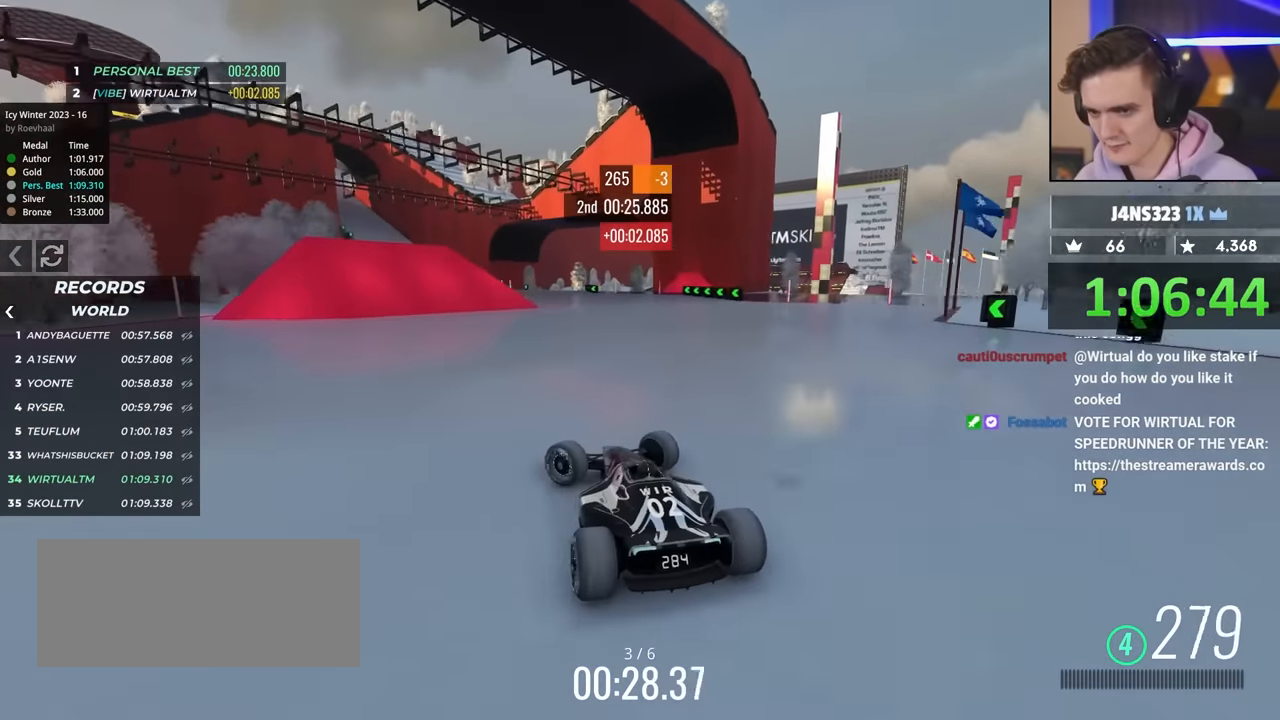
{"keys": ["right", "up"], "events": [[150, "left", "up"], [300, "right", "down"]]}
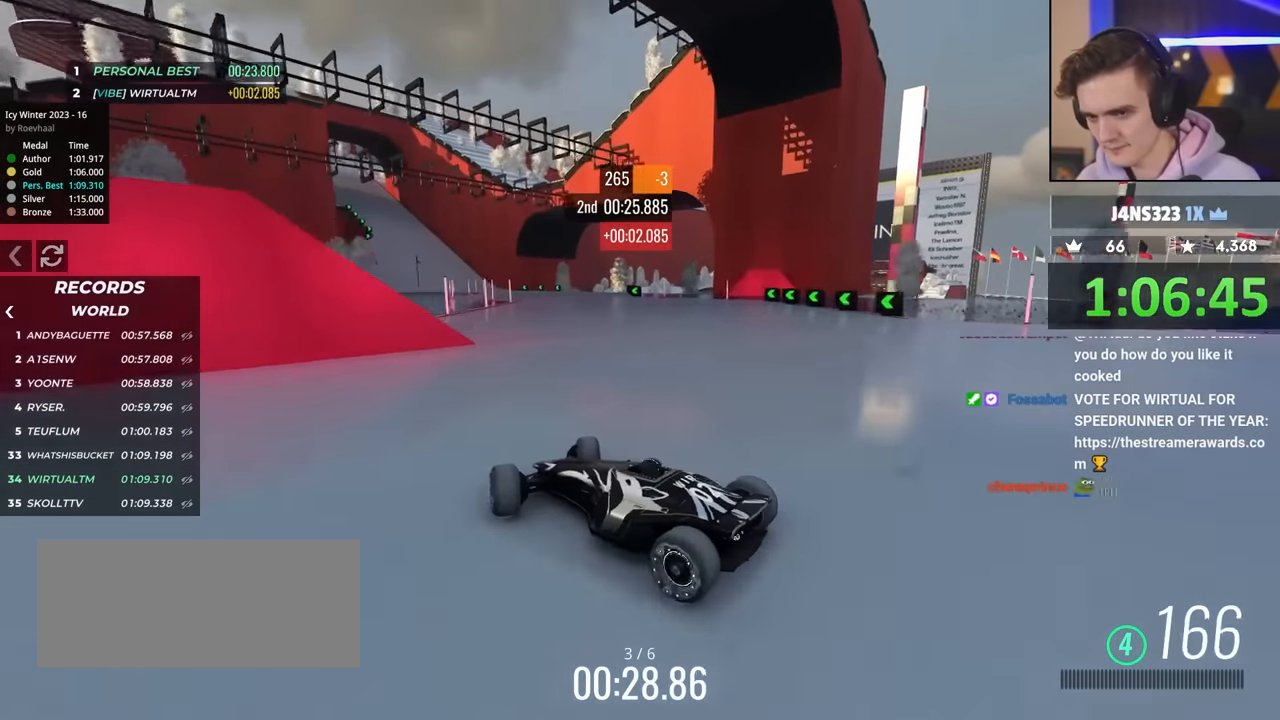
{"keys": ["right", "up"], "events": [[134, "up", "up"], [167, "up", "down"]]}
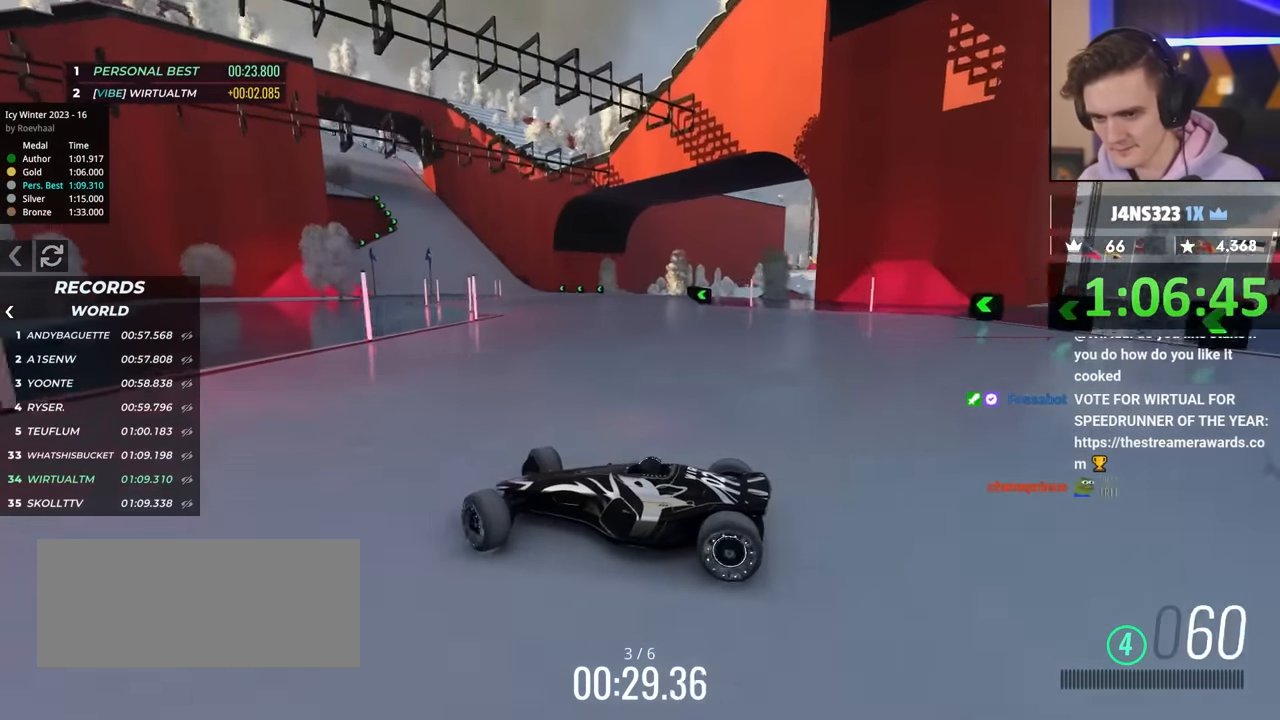
{"keys": ["right", "up"], "events": [[134, "up", "up"], [200, "up", "down"], [250, "up", "up"], [300, "up", "down"]]}
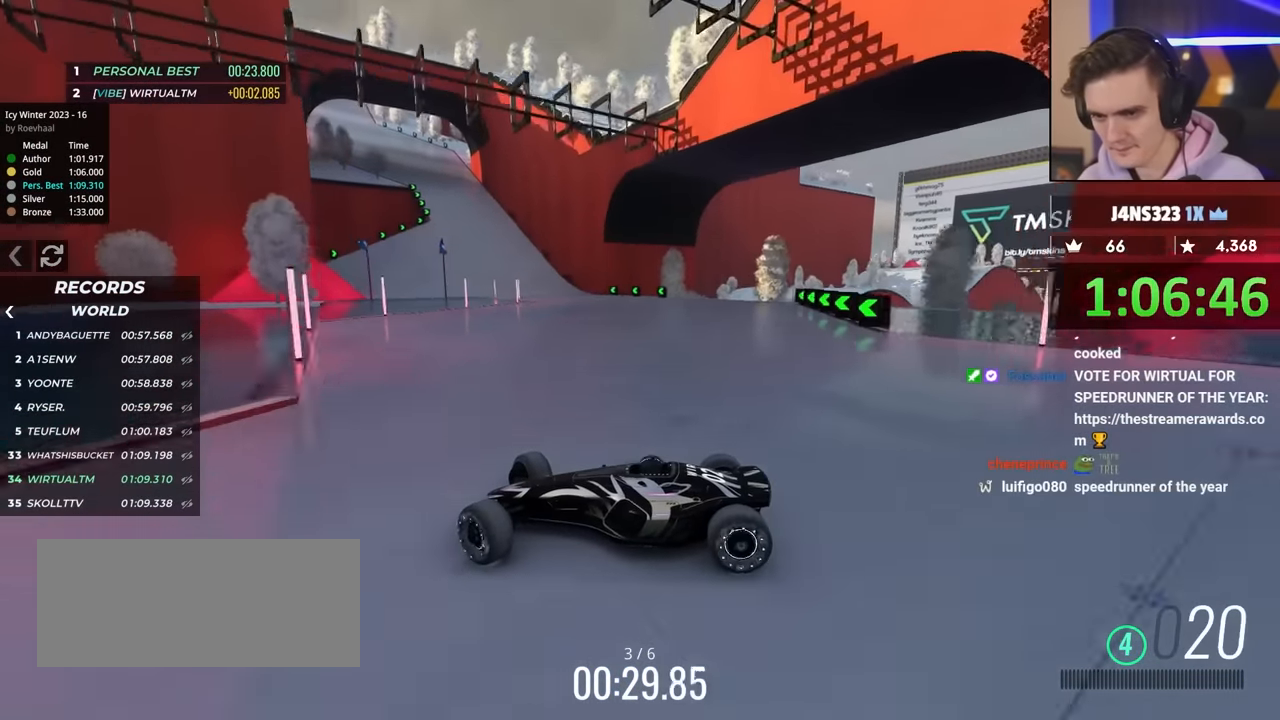
{"keys": ["right", "up"], "events": []}